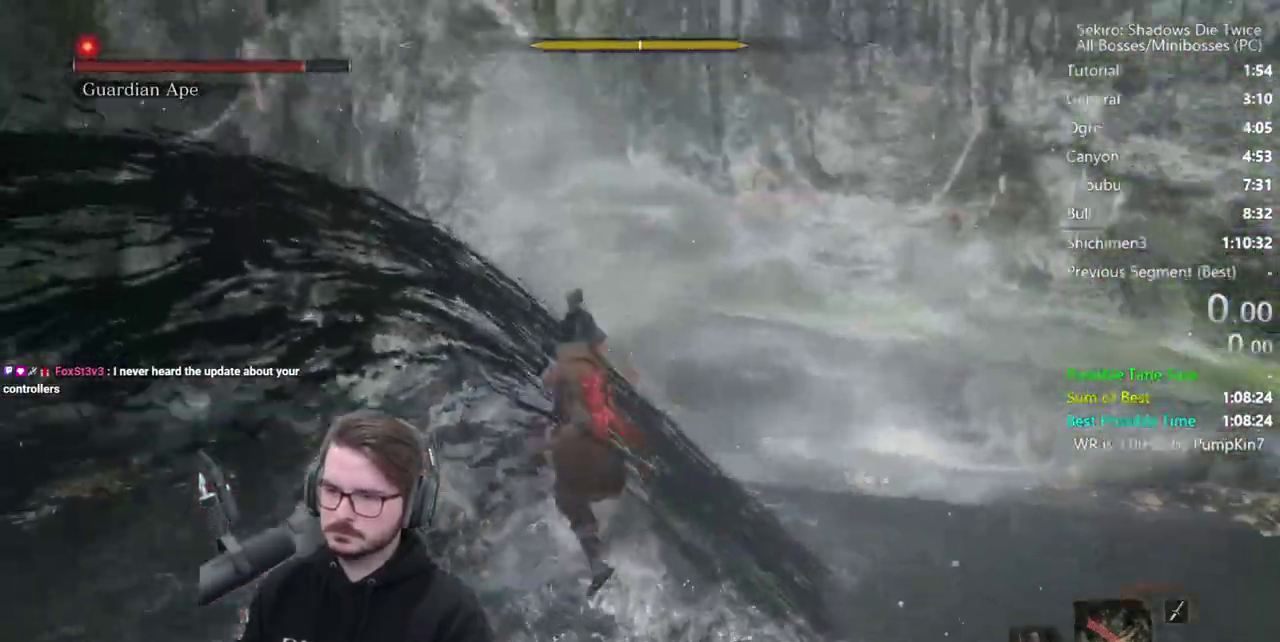
Gameplay with a controller (Xbox layout); each line is a JSON object with the inputs held at the frame after it. "events" lists button and stick changes between this image and that frame as [ms after this image, input, new state], when the widget could be followed in between.
{"buttons": ["A", "L1"], "left_stick": "up", "right_stick": "up-right", "events": [[350, "right_stick", "up-right"], [483, "left_stick", "up"]]}
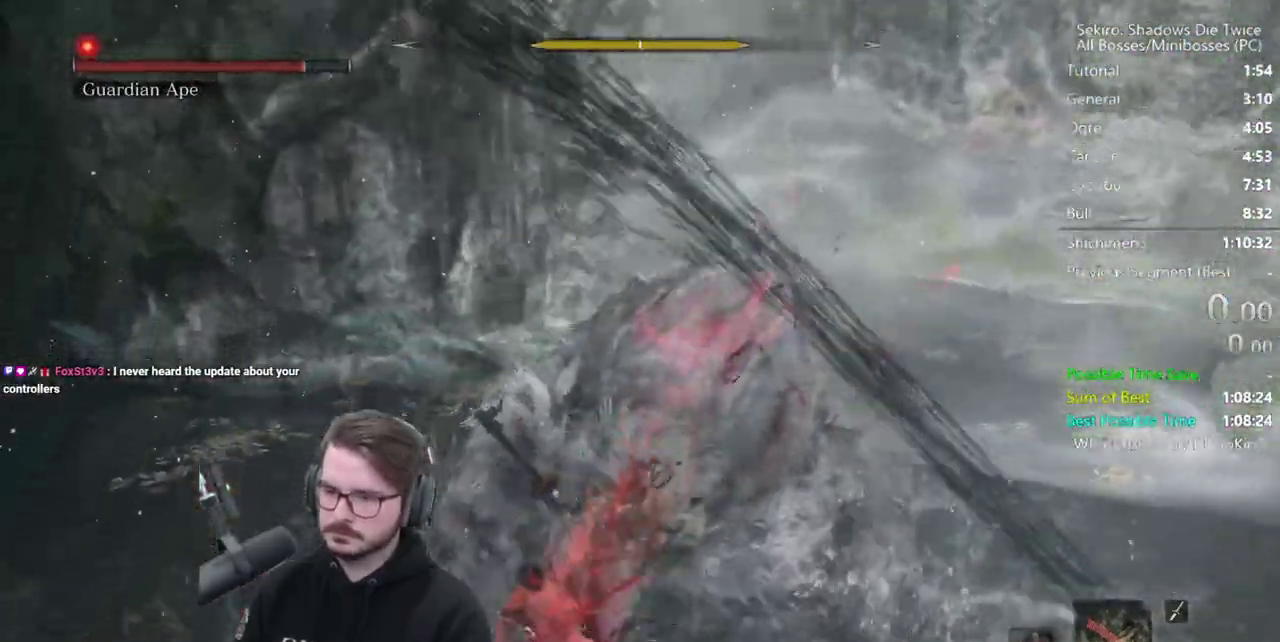
{"buttons": ["A"], "left_stick": "down", "right_stick": "center", "events": [[83, "left_stick", "up-right"], [83, "right_stick", "center"], [150, "left_stick", "down-right"], [183, "L1", "up"], [417, "left_stick", "down"]]}
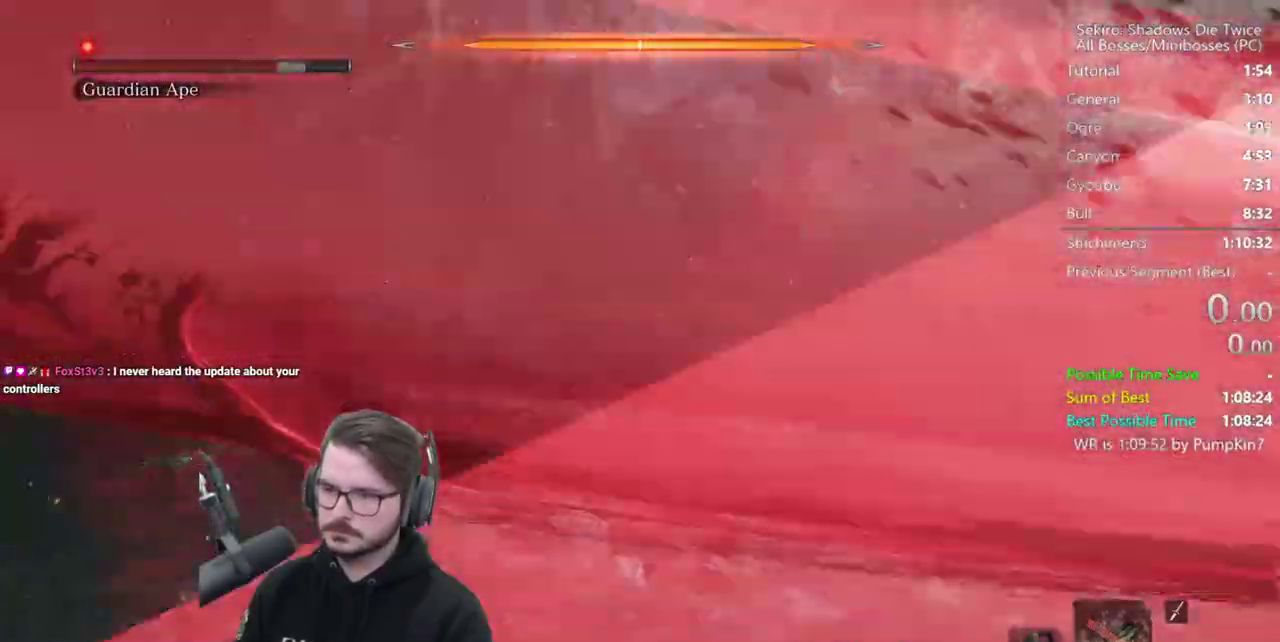
{"buttons": ["START"], "left_stick": "down", "right_stick": "center", "events": [[50, "B", "down"], [150, "A", "up"], [150, "B", "up"], [283, "right_stick", "right"], [450, "right_stick", "center"], [483, "START", "down"]]}
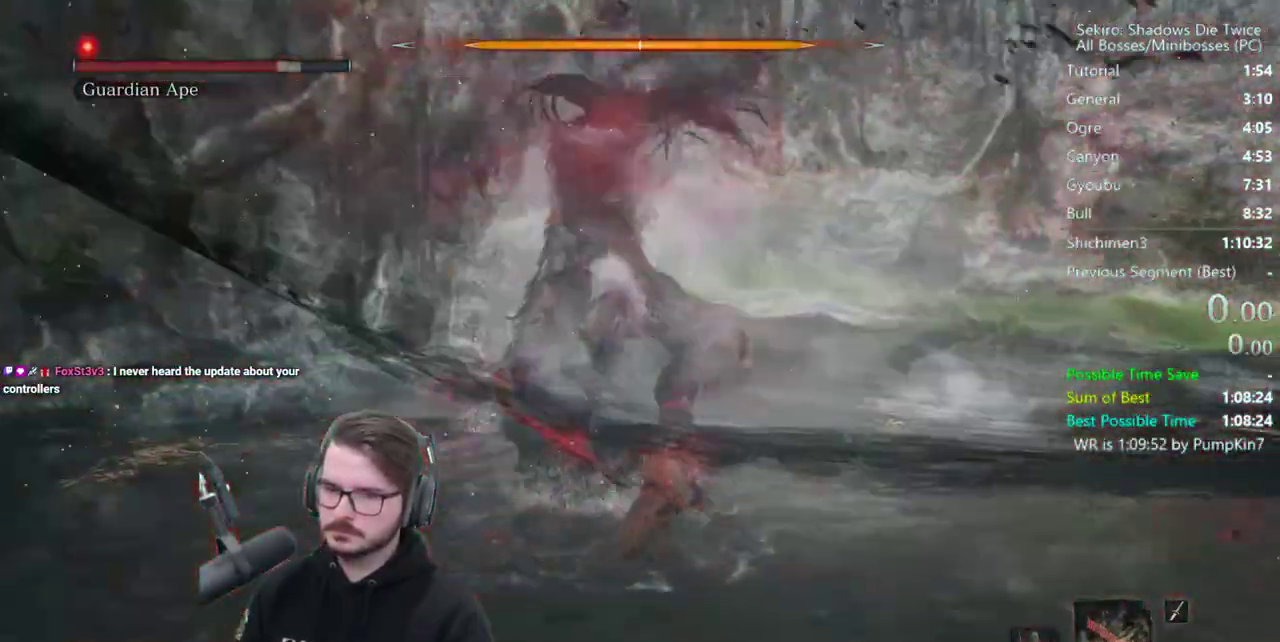
{"buttons": ["START"], "left_stick": "center", "right_stick": "center", "events": [[117, "START", "up"], [217, "left_stick", "center"], [250, "START", "down"], [383, "START", "up"], [483, "START", "down"]]}
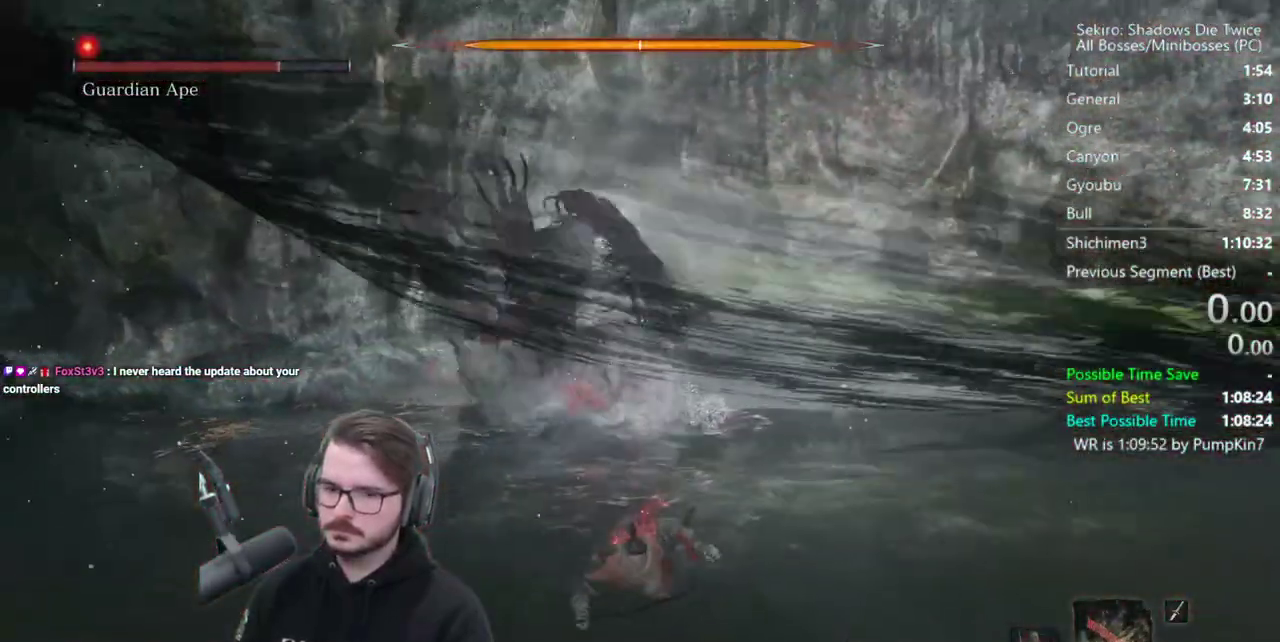
{"buttons": ["START"], "left_stick": "center", "right_stick": "center", "events": [[83, "START", "up"], [183, "START", "down"], [250, "START", "up"], [350, "START", "down"]]}
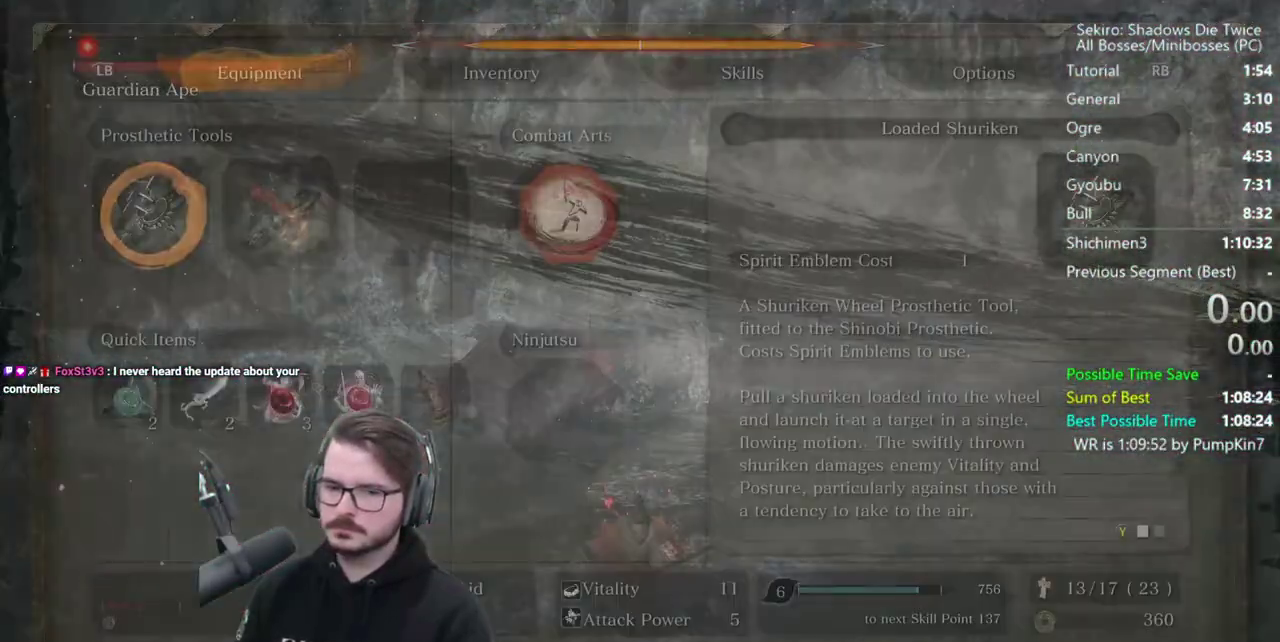
{"buttons": ["A", "DPAD_LEFT"], "left_stick": "center", "right_stick": "center", "events": [[50, "START", "up"], [217, "L1", "down"], [250, "DPAD_UP", "down"], [317, "A", "down"], [317, "DPAD_UP", "up"], [350, "L1", "up"], [383, "DPAD_LEFT", "down"], [417, "A", "up"], [483, "A", "down"]]}
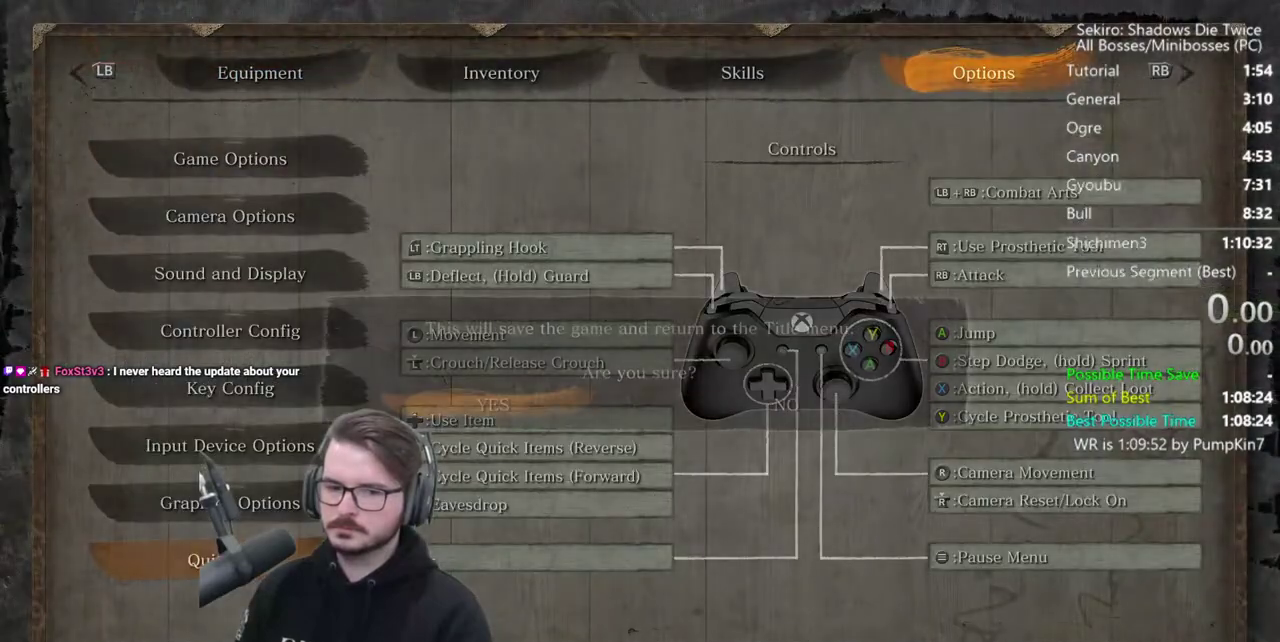
{"buttons": ["A"], "left_stick": "center", "right_stick": "center", "events": [[17, "DPAD_LEFT", "up"], [83, "A", "up"], [150, "A", "down"], [217, "A", "up"], [317, "A", "down"], [417, "A", "up"], [483, "A", "down"]]}
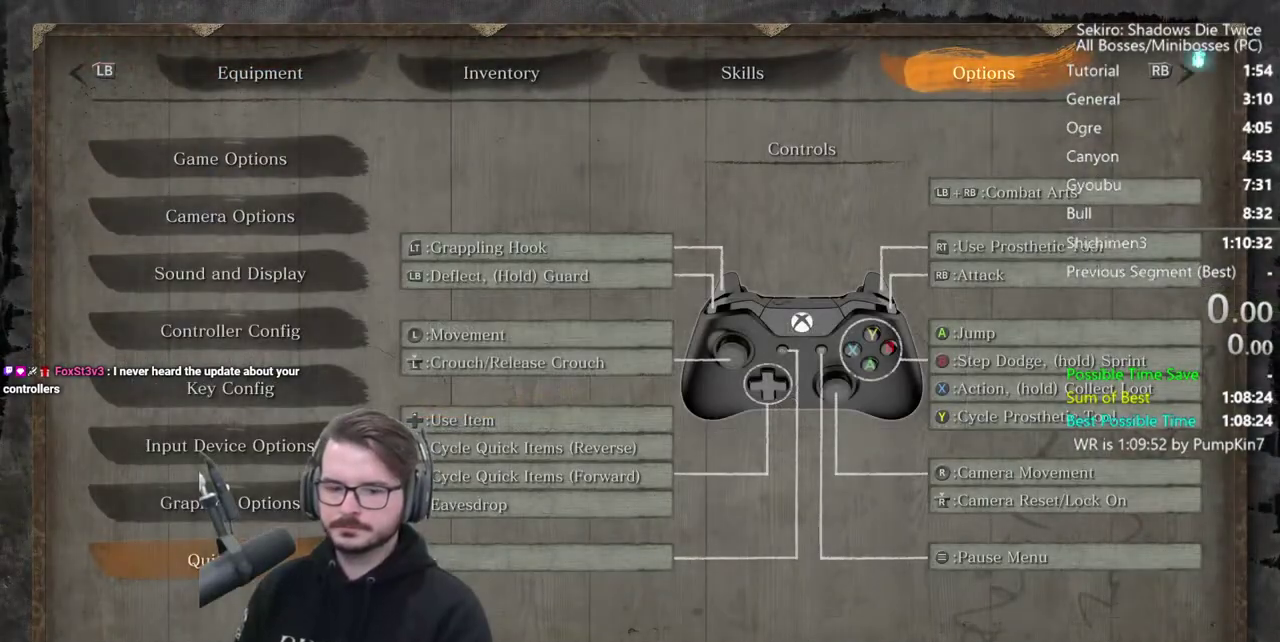
{"buttons": ["A"], "left_stick": "center", "right_stick": "center", "events": [[117, "A", "up"], [183, "A", "down"], [317, "A", "up"], [383, "A", "down"]]}
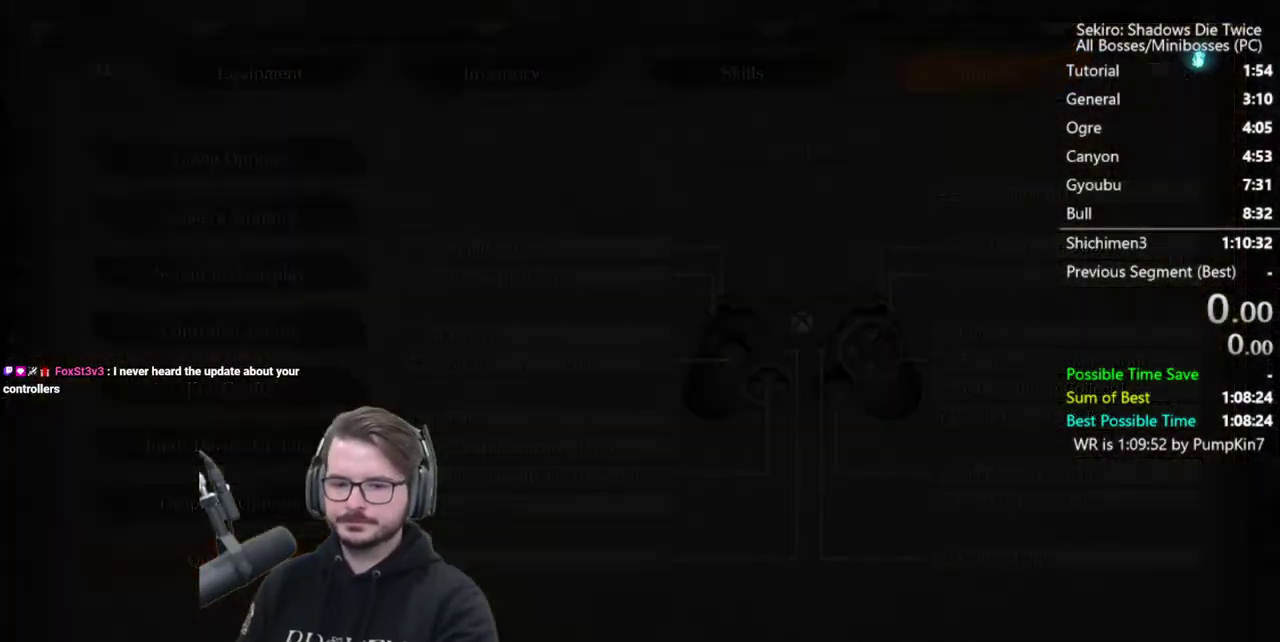
{"buttons": [], "left_stick": "center", "right_stick": "center", "events": [[150, "A", "up"], [217, "A", "down"], [317, "A", "up"], [383, "A", "down"], [483, "A", "up"]]}
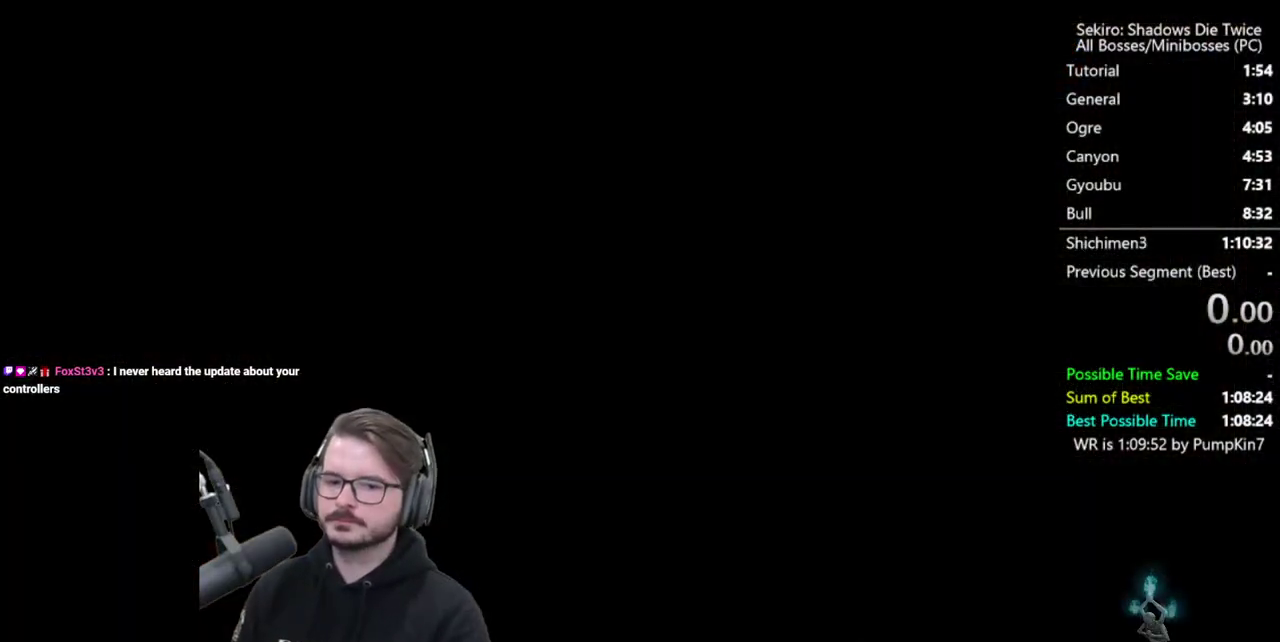
{"buttons": ["A"], "left_stick": "center", "right_stick": "center", "events": [[83, "A", "down"], [150, "A", "up"], [250, "A", "down"], [350, "A", "up"], [450, "A", "down"]]}
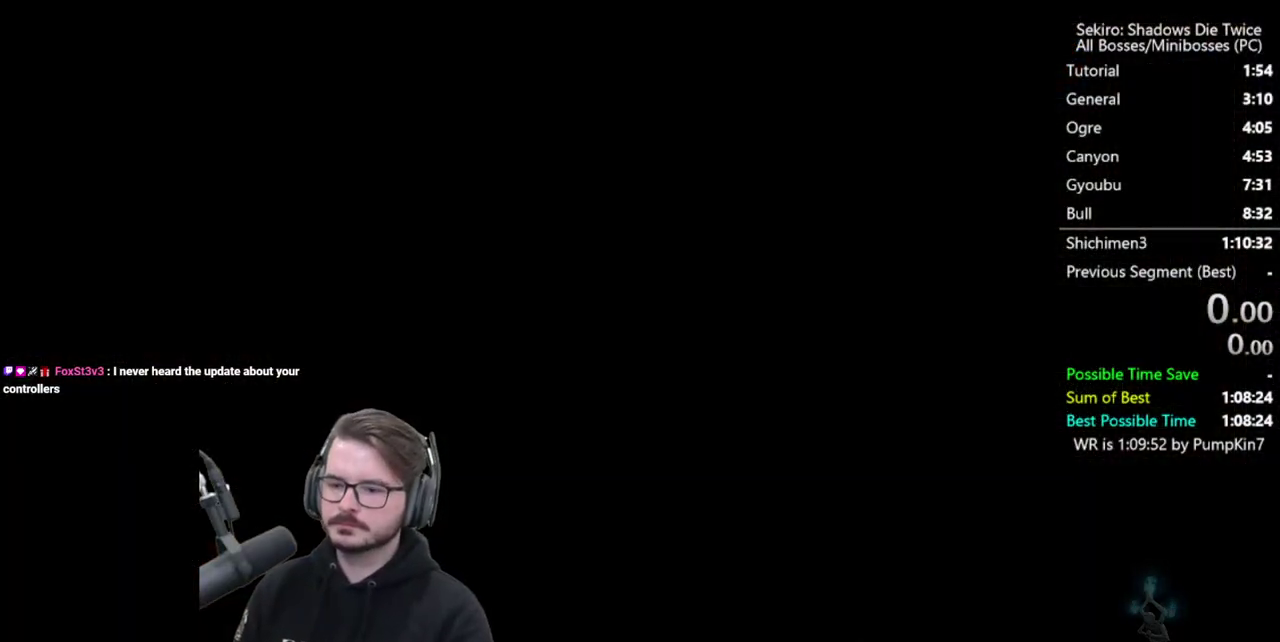
{"buttons": ["A"], "left_stick": "center", "right_stick": "center", "events": [[17, "A", "up"], [117, "A", "down"], [183, "left_stick", "up-left"], [217, "A", "up"], [283, "A", "down"], [317, "left_stick", "center"]]}
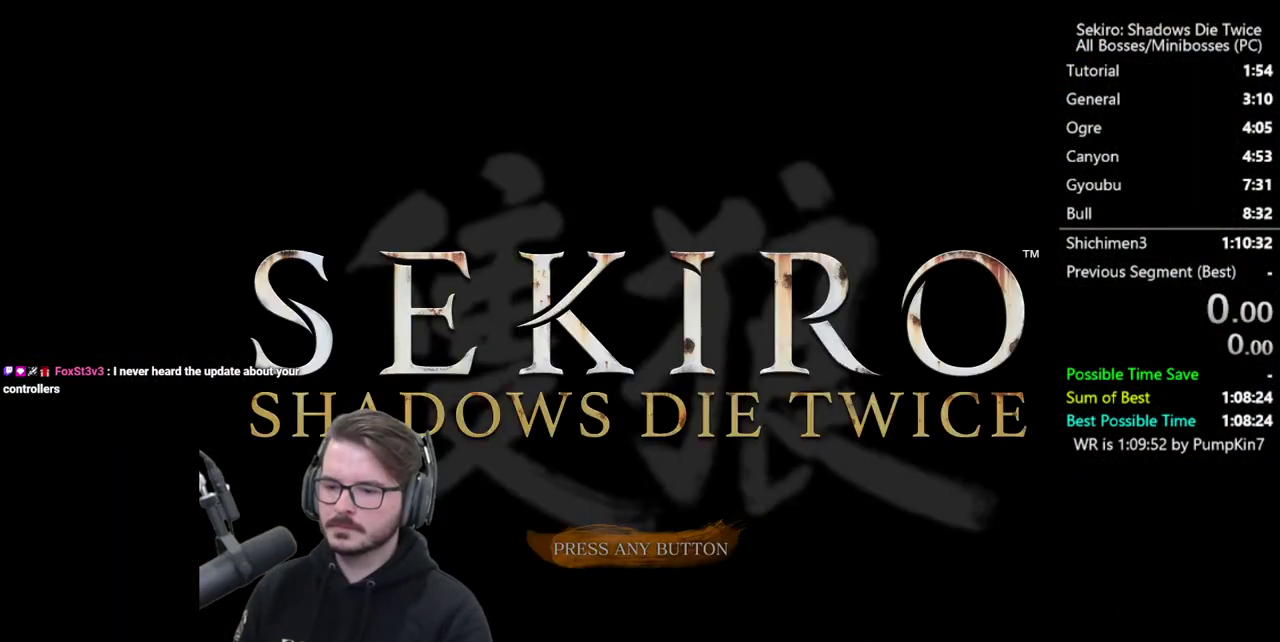
{"buttons": [], "left_stick": "center", "right_stick": "center", "events": [[17, "A", "up"], [83, "A", "down"], [183, "A", "up"], [283, "A", "down"], [417, "A", "up"]]}
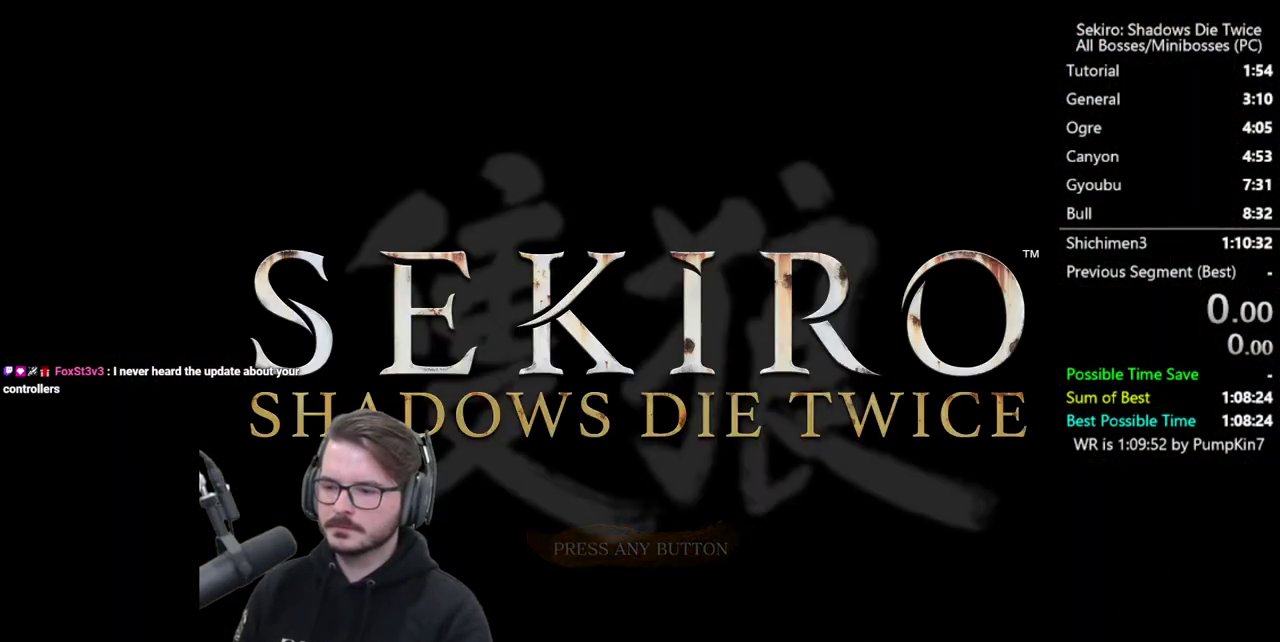
{"buttons": [], "left_stick": "center", "right_stick": "center", "events": []}
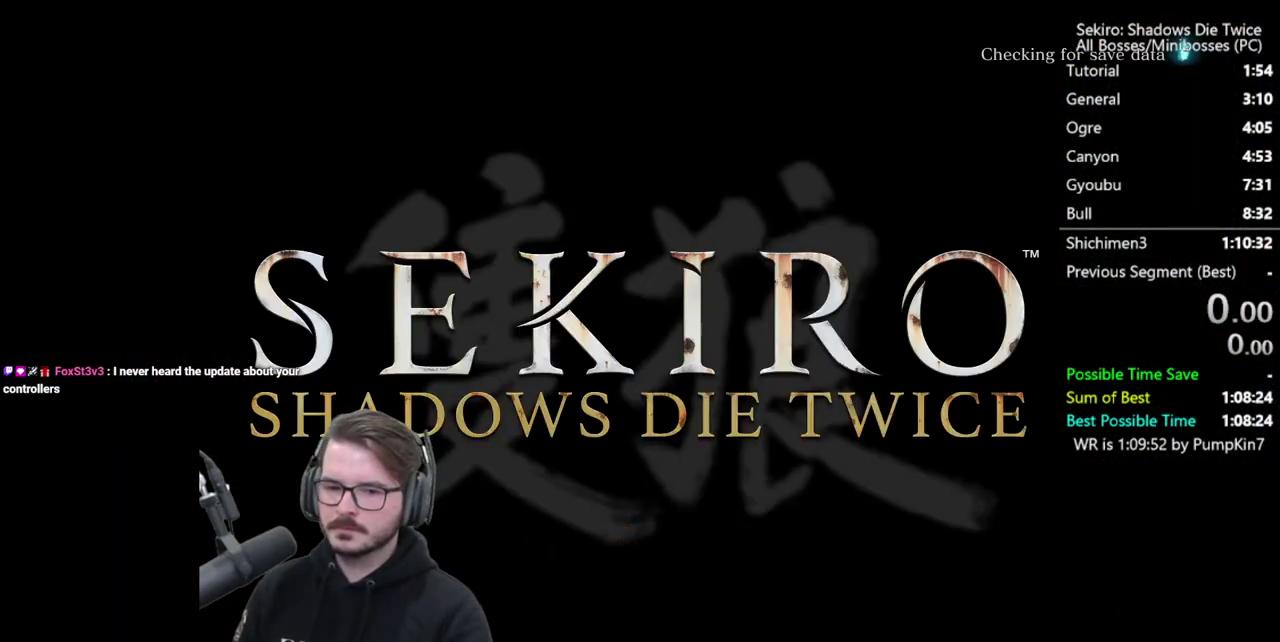
{"buttons": [], "left_stick": "center", "right_stick": "center", "events": []}
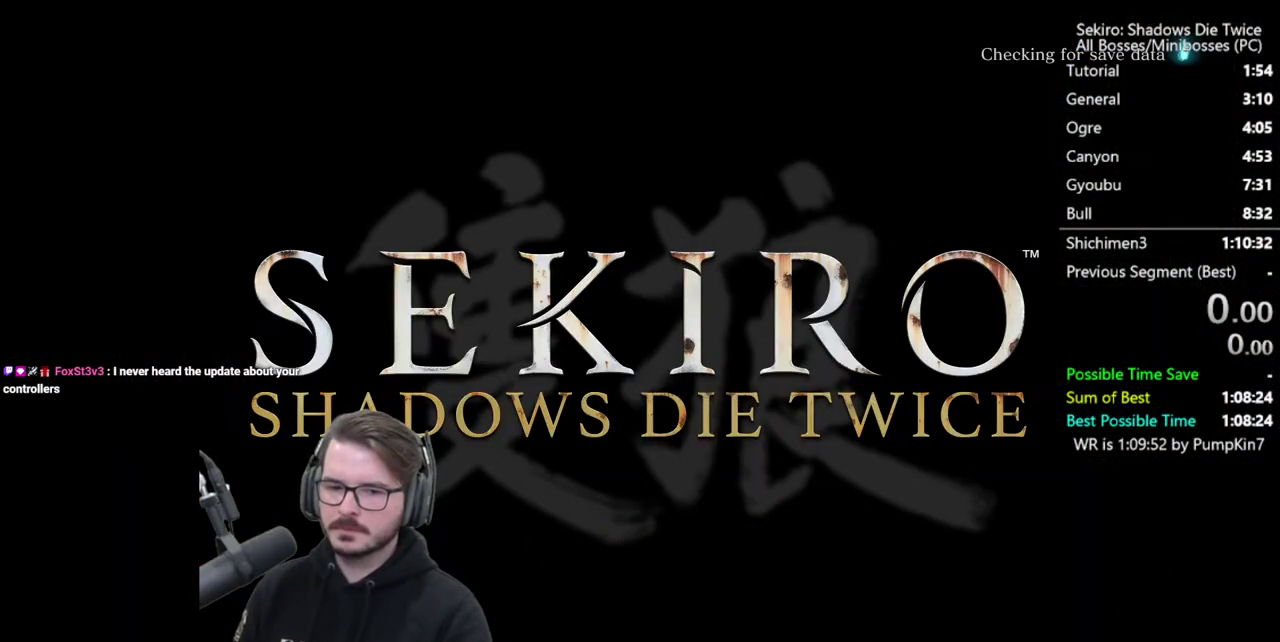
{"buttons": [], "left_stick": "center", "right_stick": "center", "events": []}
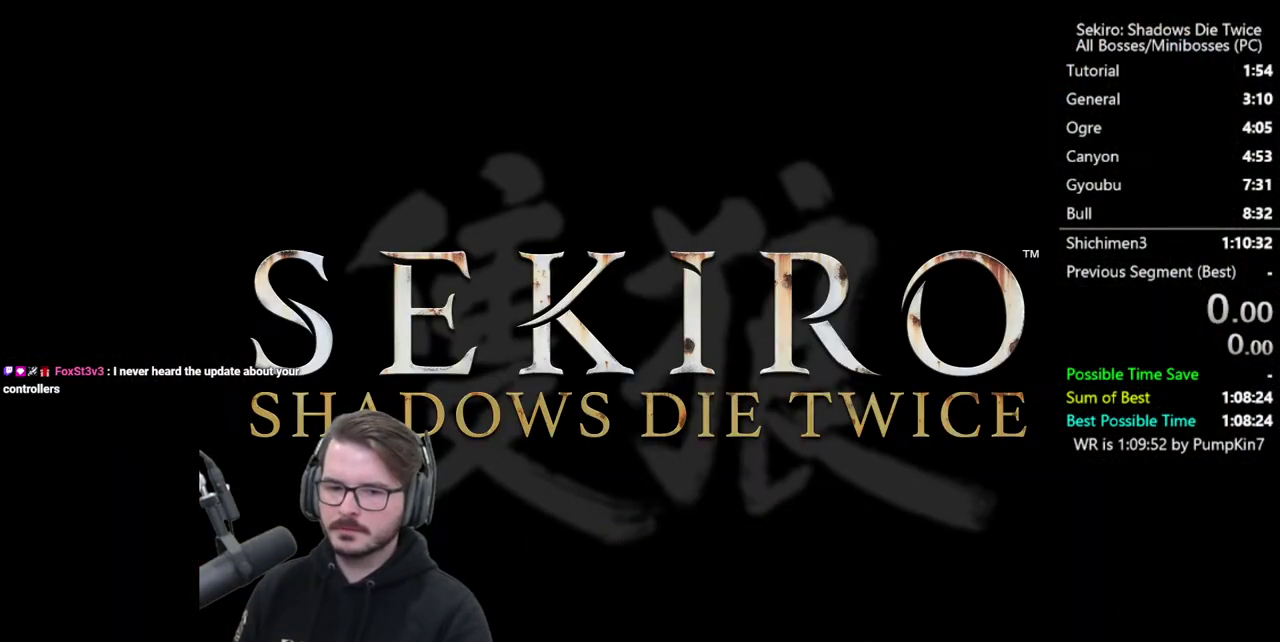
{"buttons": [], "left_stick": "center", "right_stick": "center", "events": []}
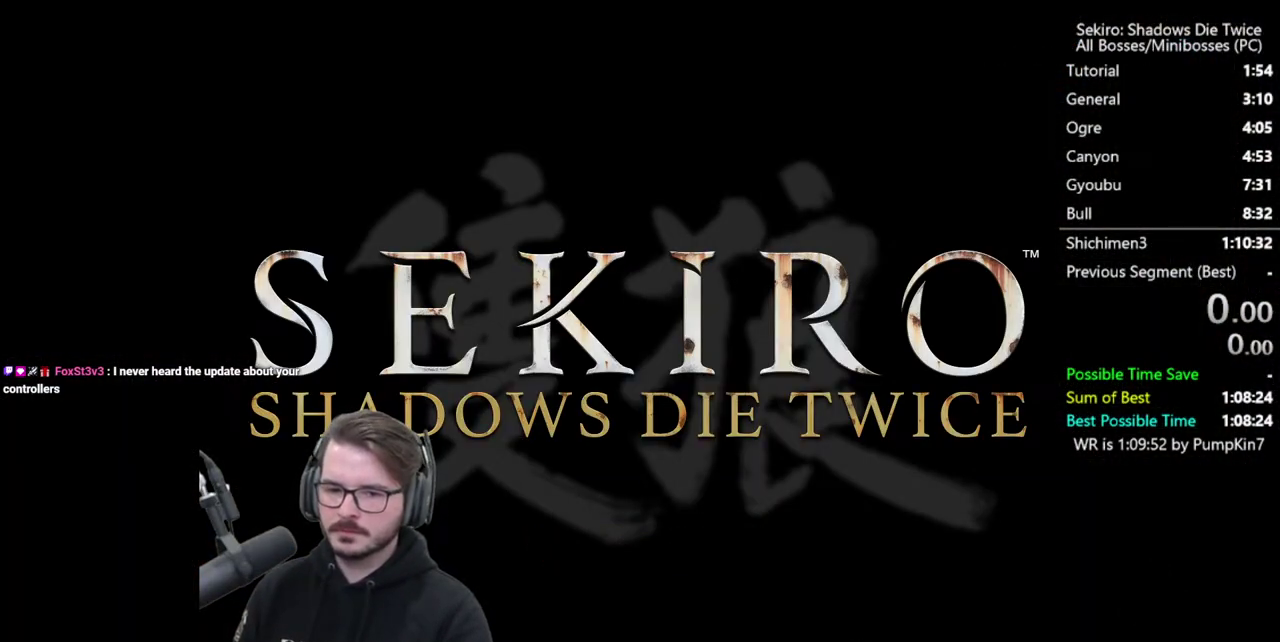
{"buttons": [], "left_stick": "center", "right_stick": "center", "events": [[50, "left_stick", "right"], [150, "A", "down"], [183, "left_stick", "center"], [283, "A", "up"], [350, "A", "down"], [483, "A", "up"]]}
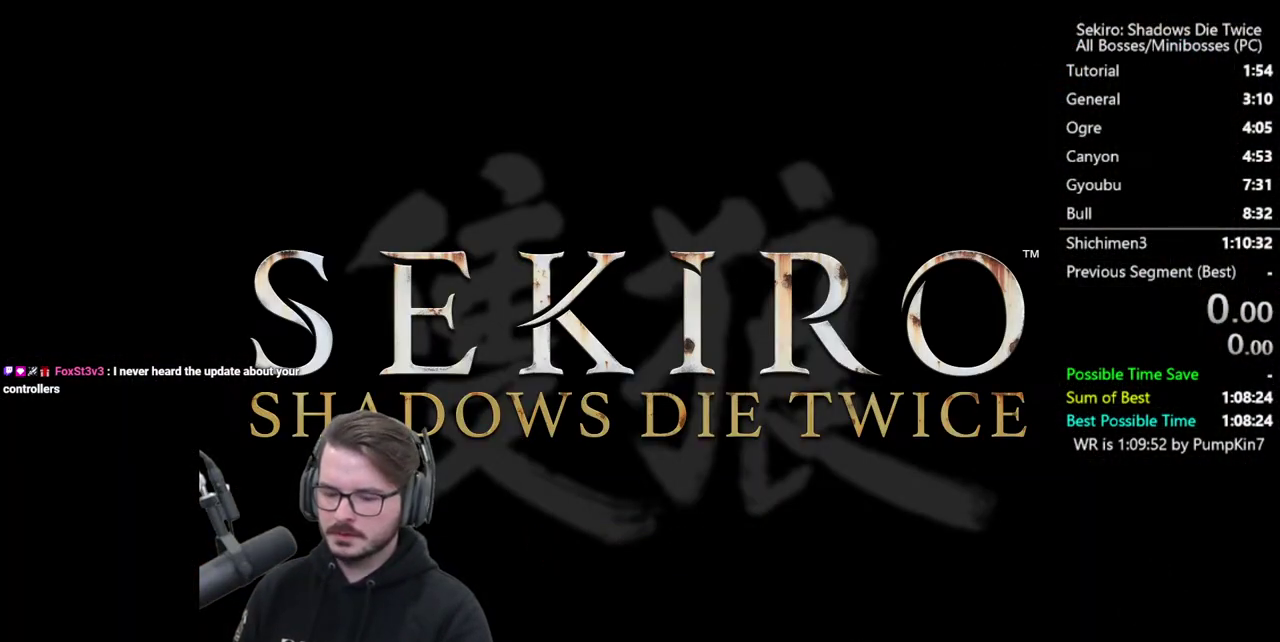
{"buttons": ["A"], "left_stick": "center", "right_stick": "center", "events": [[83, "A", "down"], [183, "A", "up"], [283, "A", "down"], [383, "A", "up"], [483, "A", "down"]]}
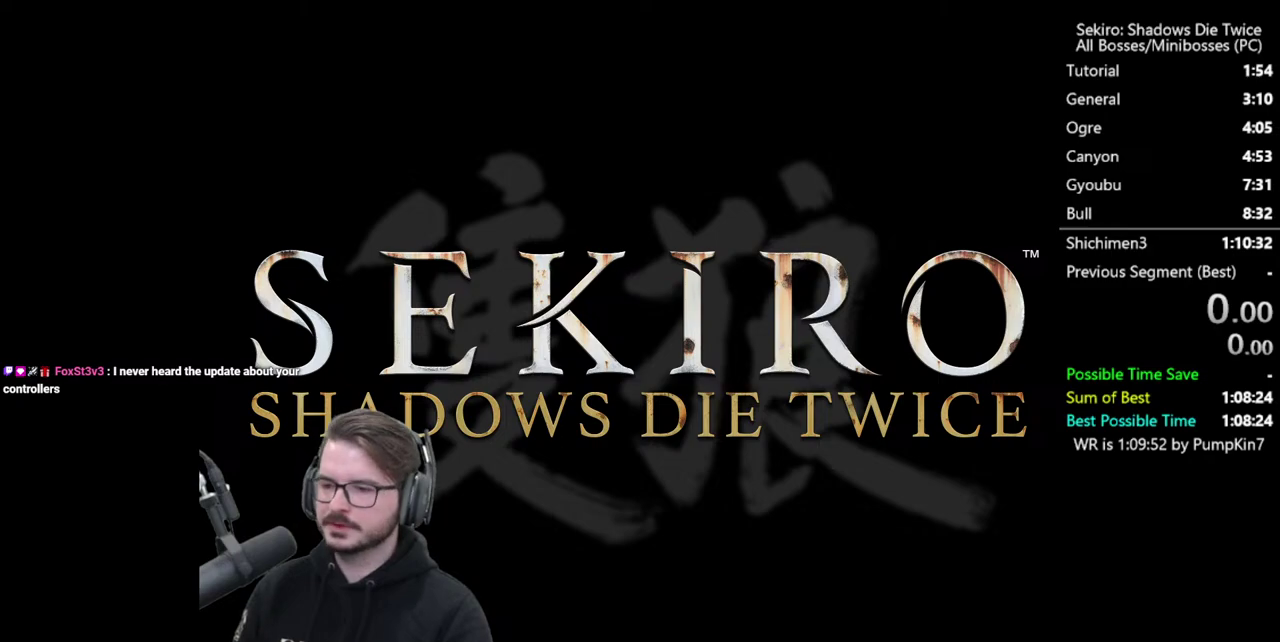
{"buttons": [], "left_stick": "center", "right_stick": "center", "events": [[83, "A", "up"], [183, "A", "down"], [283, "A", "up"], [350, "A", "down"], [450, "A", "up"]]}
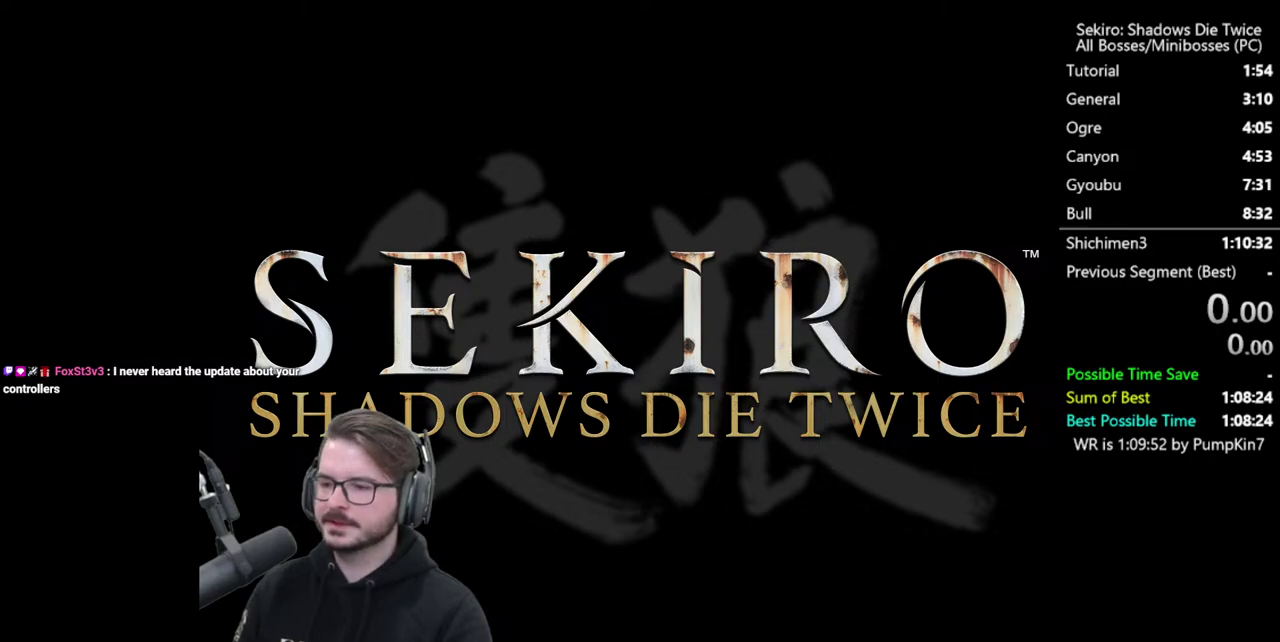
{"buttons": ["A"], "left_stick": "center", "right_stick": "center", "events": [[50, "A", "down"], [150, "A", "up"], [217, "A", "down"], [317, "A", "up"], [417, "A", "down"]]}
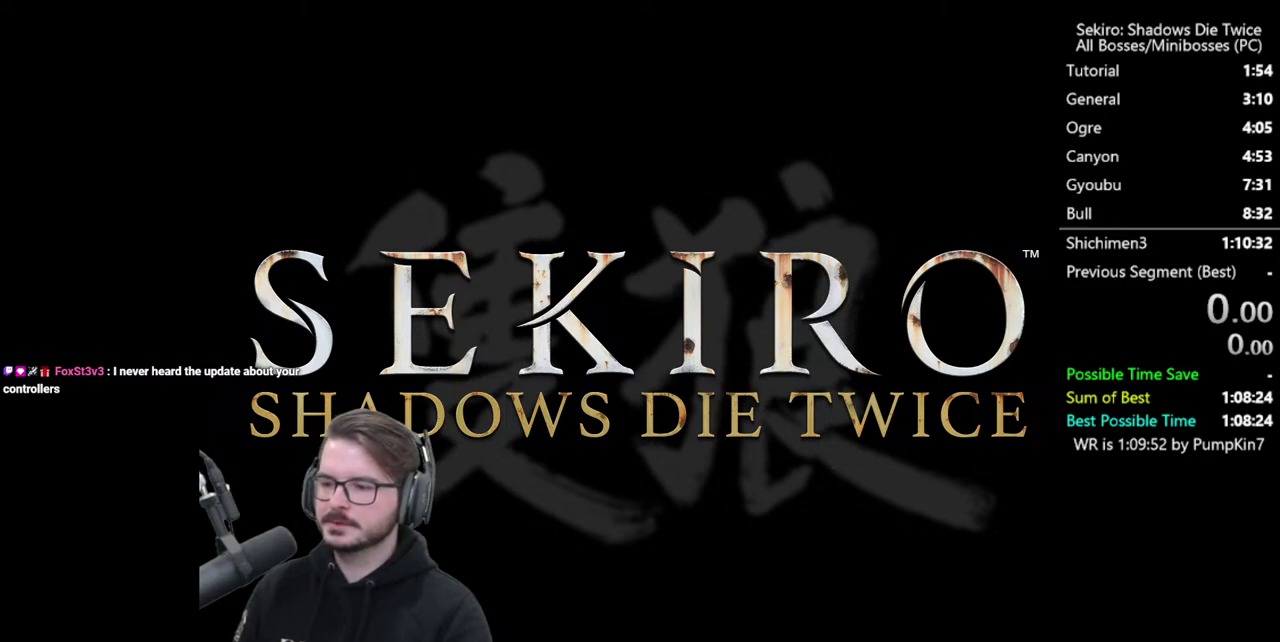
{"buttons": [], "left_stick": "center", "right_stick": "center", "events": [[50, "A", "up"], [117, "A", "down"], [250, "A", "up"]]}